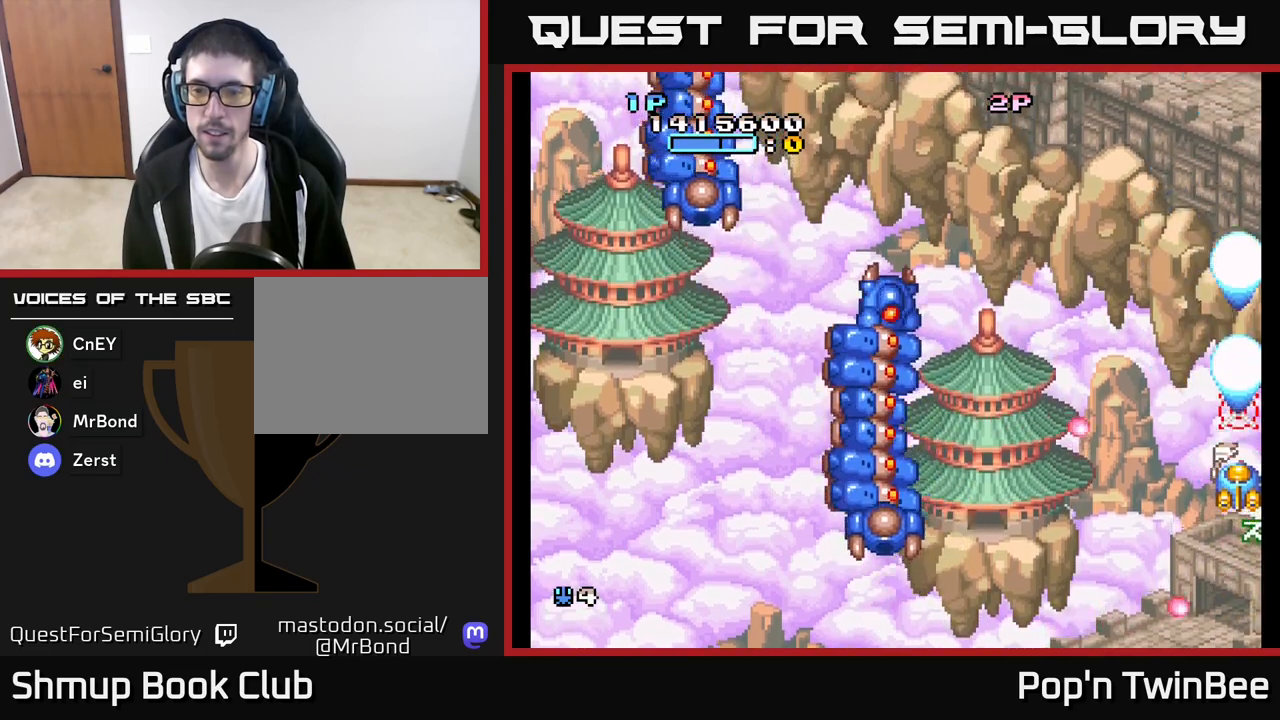
Gameplay with a controller (Xbox layout); each line is a JSON object with the inputs held at the frame after it. "events" lists button and stick changes between this image and that frame as [ms after this image, input, new state], when the widget could be followed in between.
{"buttons": ["A"], "left_stick": "center", "right_stick": "center", "events": [[117, "DPAD_DOWN", "down"], [183, "DPAD_LEFT", "up"], [233, "DPAD_LEFT", "down"], [317, "DPAD_LEFT", "up"], [350, "X", "down"], [383, "DPAD_LEFT", "down"], [417, "DPAD_DOWN", "up"], [450, "X", "up"], [500, "DPAD_LEFT", "up"]]}
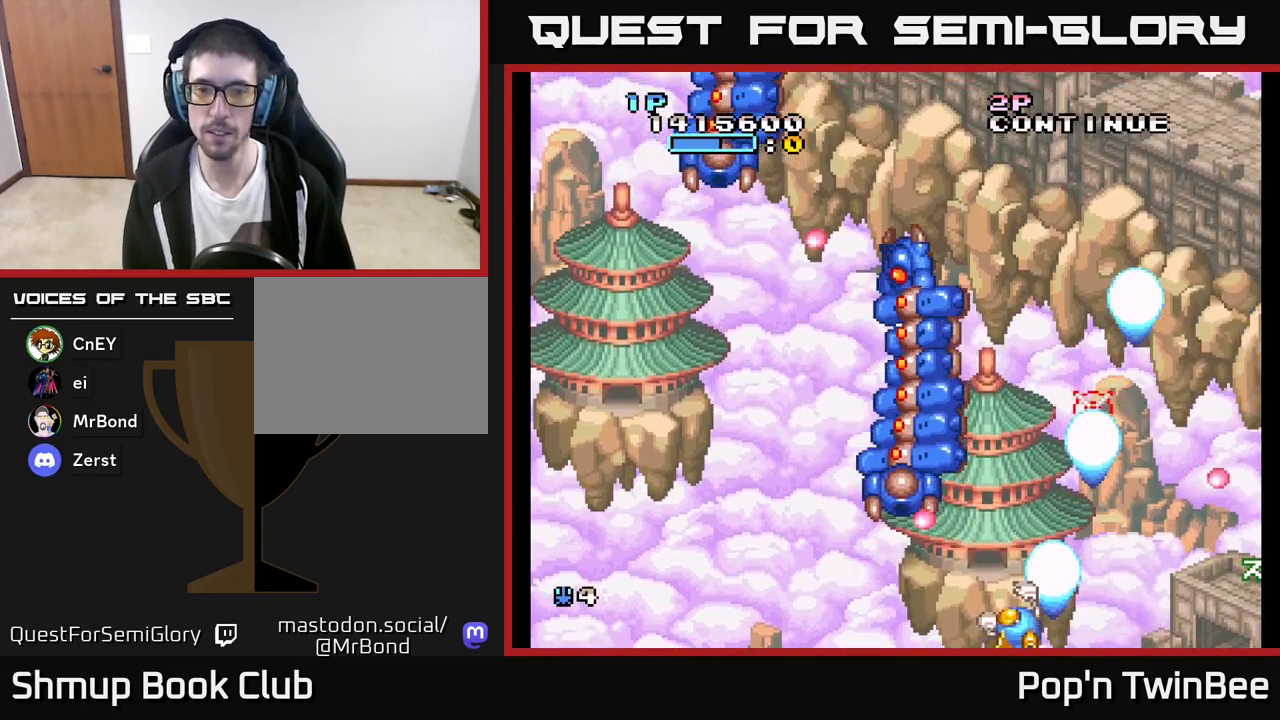
{"buttons": ["A", "X", "DPAD_UP"], "left_stick": "center", "right_stick": "center", "events": [[50, "X", "down"], [167, "DPAD_LEFT", "down"], [183, "X", "up"], [367, "DPAD_LEFT", "up"], [417, "DPAD_UP", "down"], [433, "X", "down"]]}
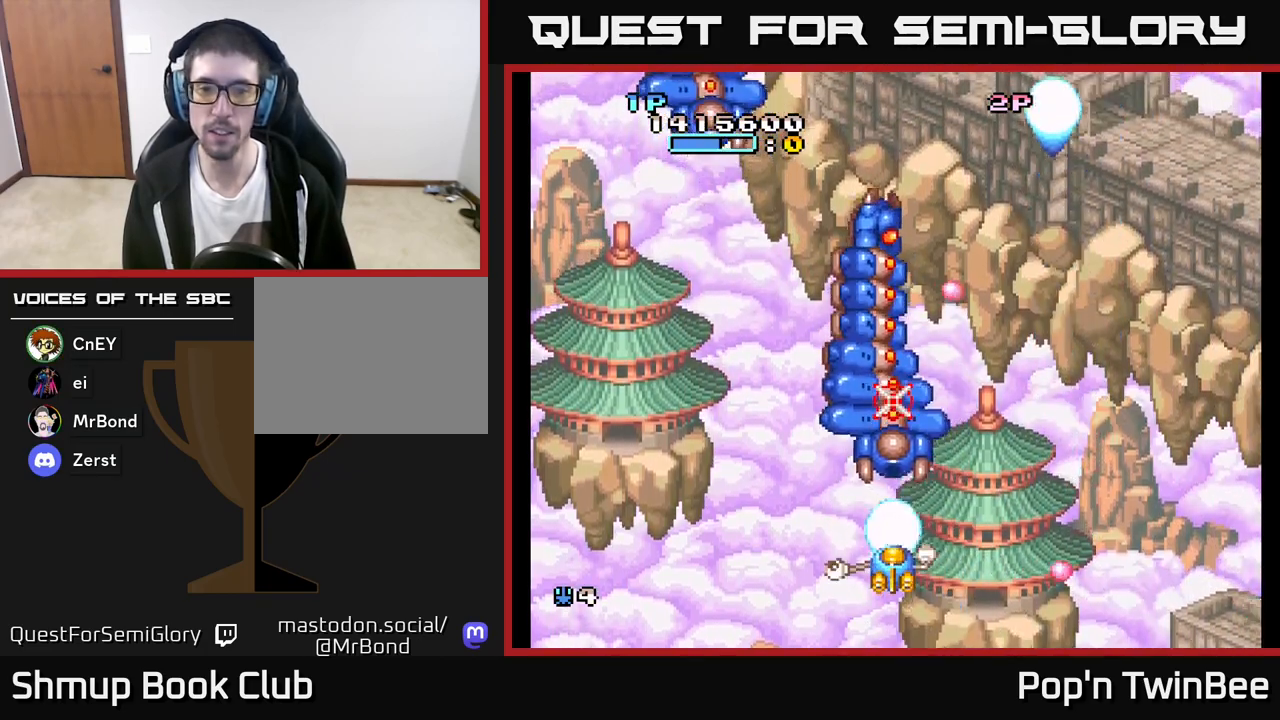
{"buttons": ["A"], "left_stick": "center", "right_stick": "center", "events": [[17, "DPAD_UP", "up"], [17, "X", "up"], [400, "DPAD_DOWN", "down"], [483, "DPAD_DOWN", "up"]]}
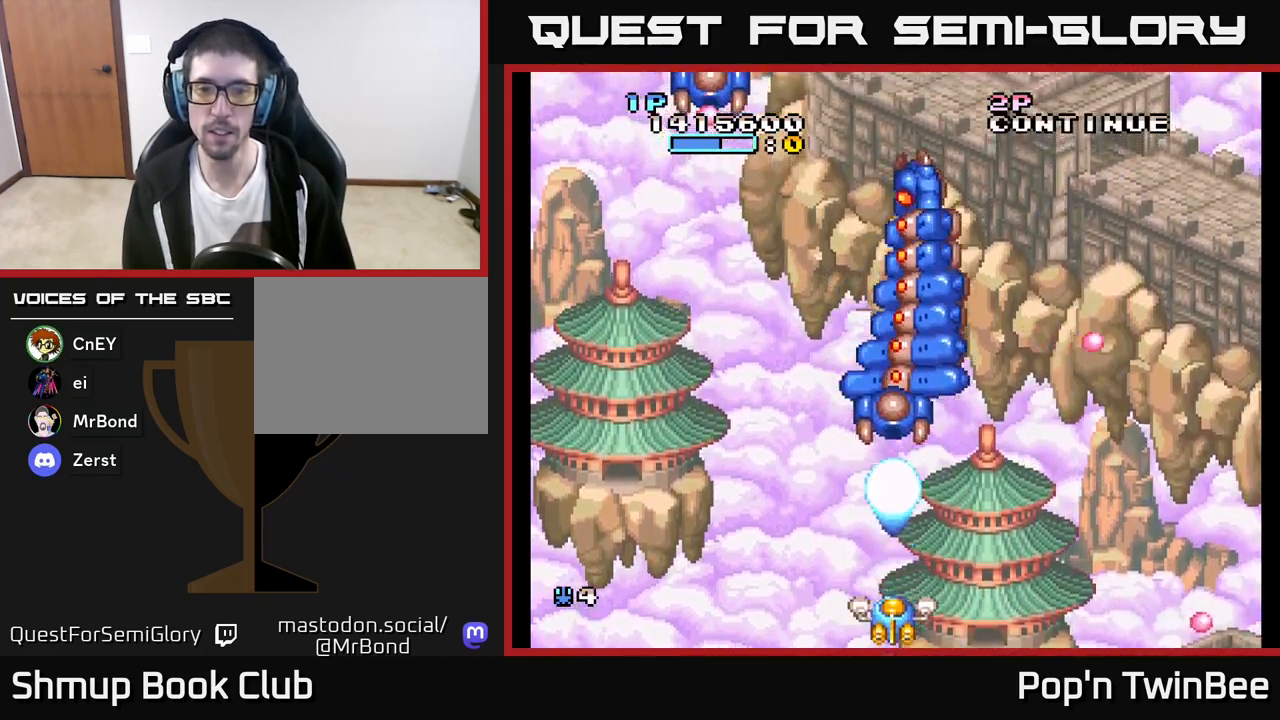
{"buttons": ["A"], "left_stick": "center", "right_stick": "center", "events": [[150, "DPAD_LEFT", "down"], [283, "DPAD_LEFT", "up"], [350, "DPAD_UP", "down"], [483, "DPAD_UP", "up"]]}
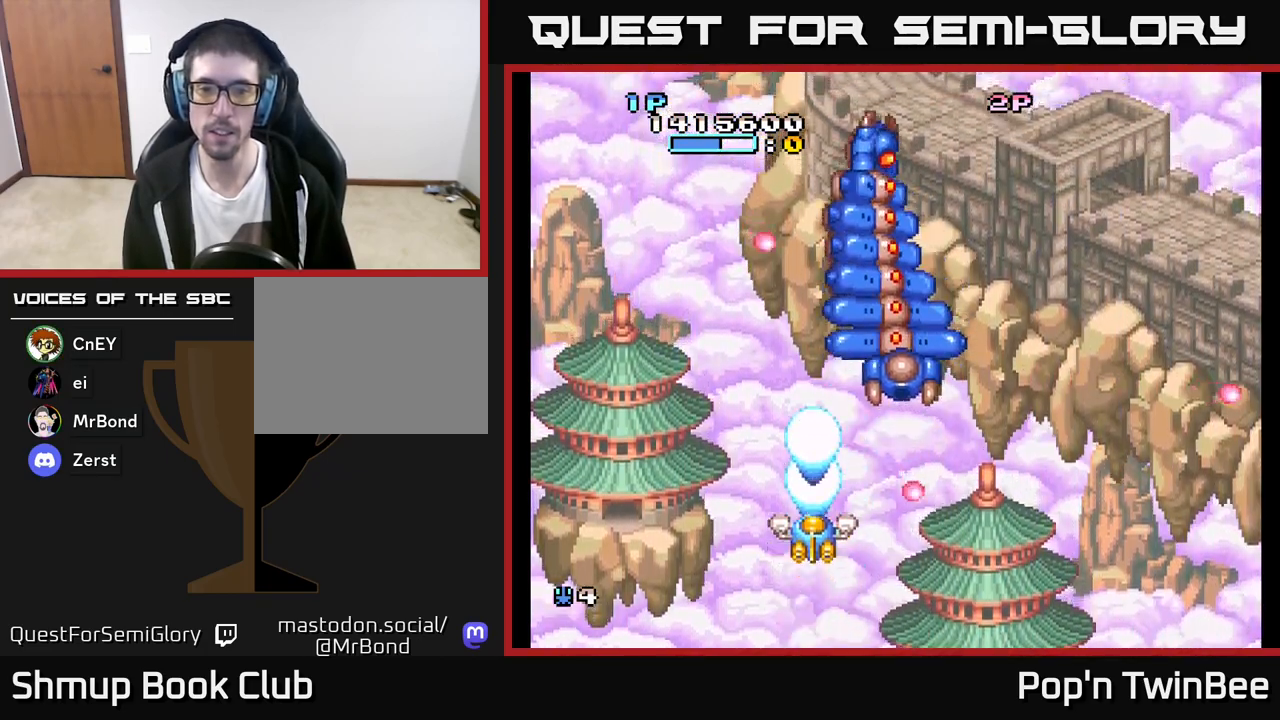
{"buttons": ["A"], "left_stick": "center", "right_stick": "center", "events": []}
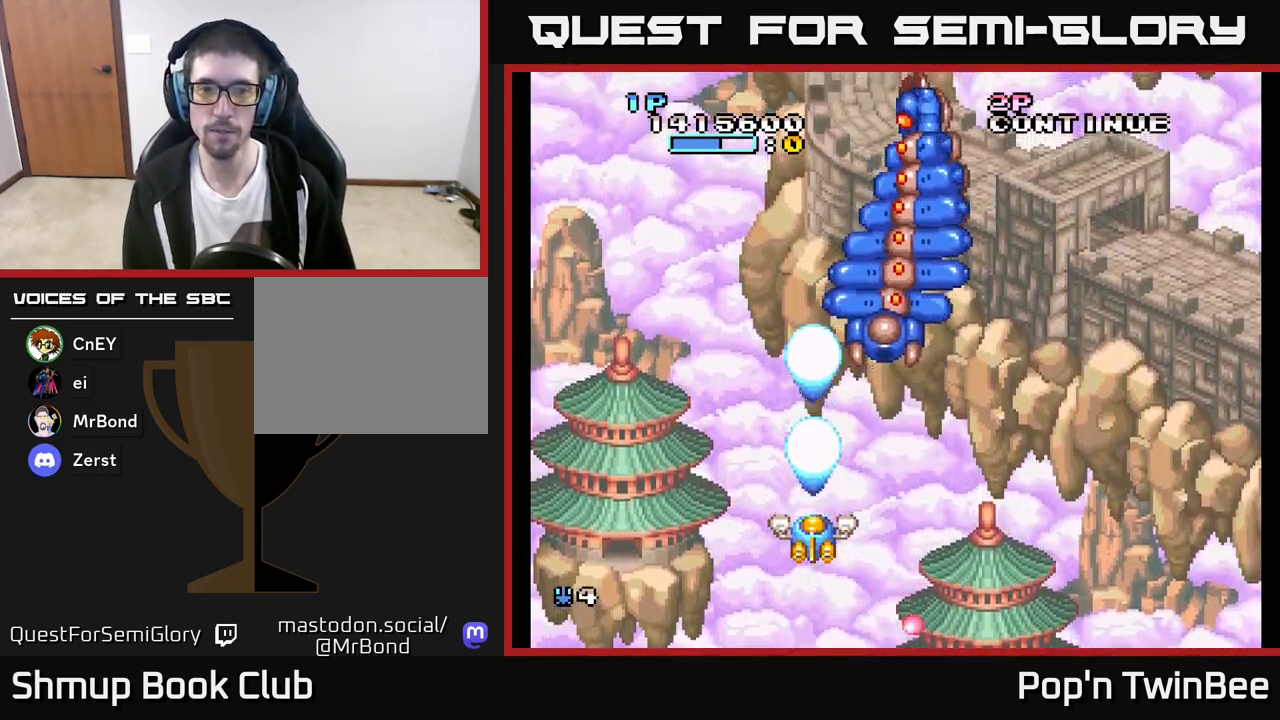
{"buttons": ["A", "DPAD_UP"], "left_stick": "center", "right_stick": "center", "events": [[300, "DPAD_LEFT", "down"], [400, "DPAD_UP", "down"], [450, "DPAD_LEFT", "up"]]}
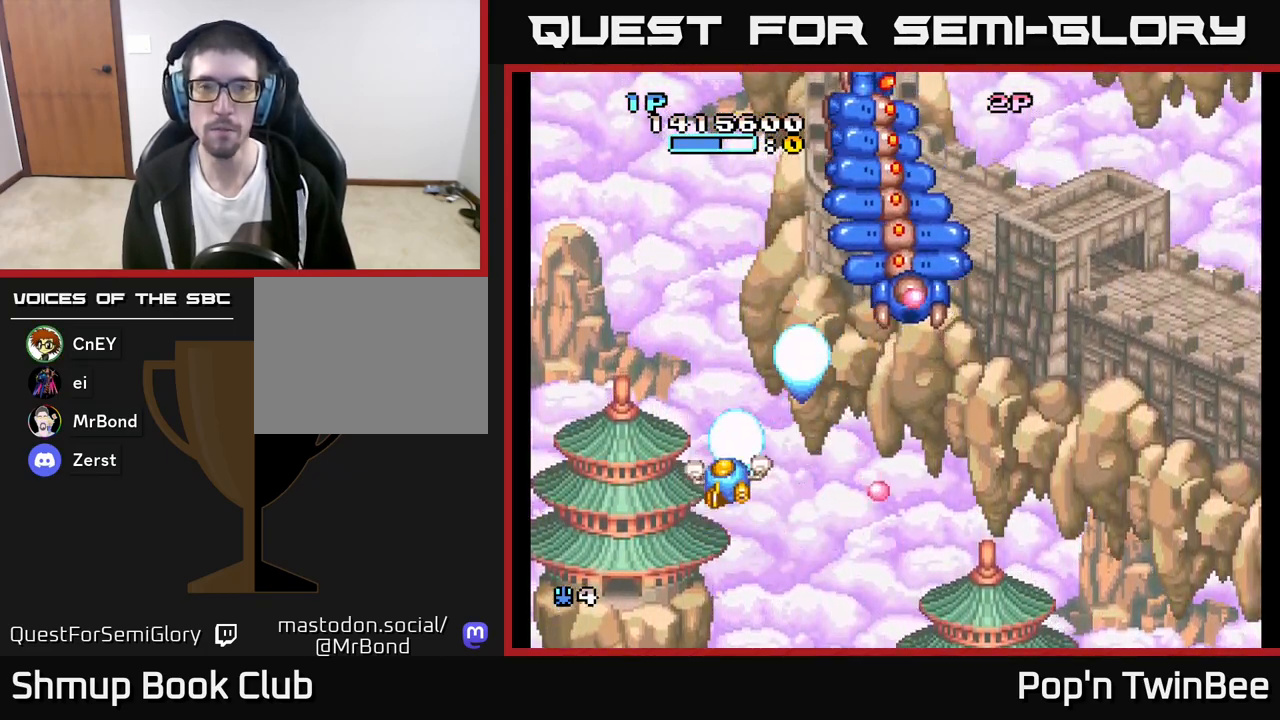
{"buttons": ["A", "DPAD_DOWN"], "left_stick": "center", "right_stick": "center", "events": [[83, "DPAD_RIGHT", "down"], [83, "DPAD_UP", "up"], [183, "DPAD_RIGHT", "up"], [333, "DPAD_DOWN", "down"]]}
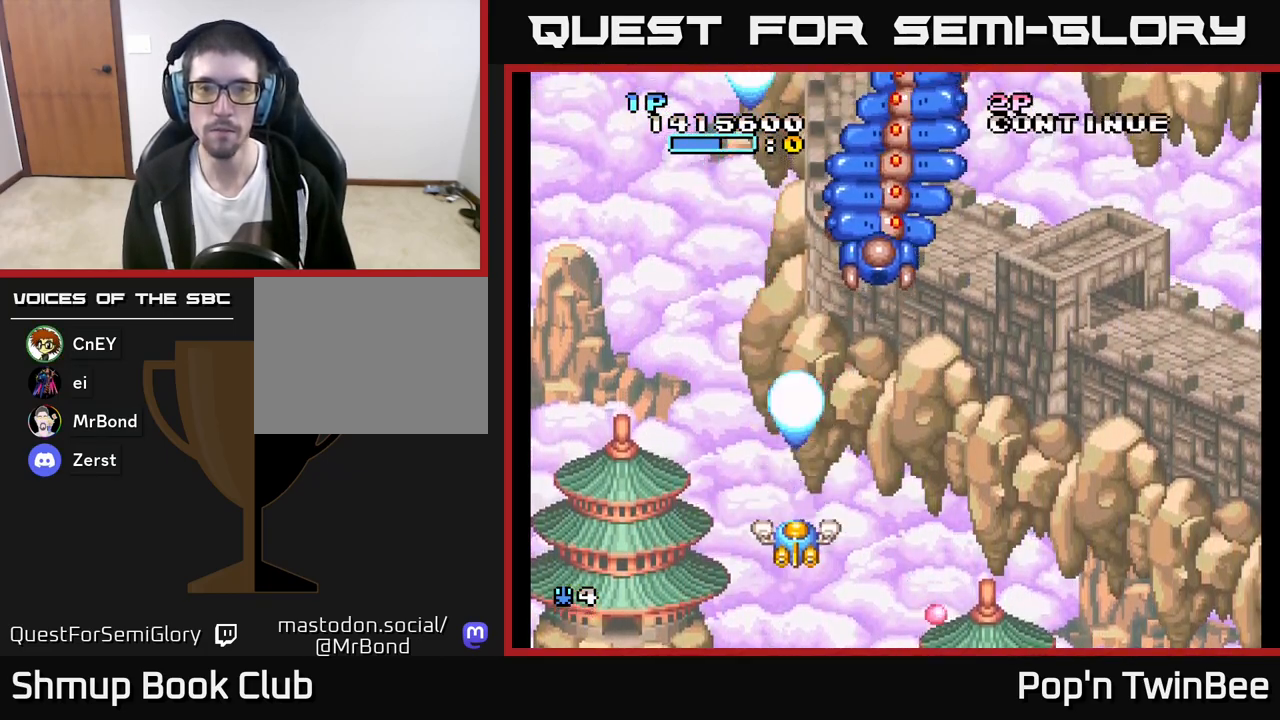
{"buttons": ["A"], "left_stick": "center", "right_stick": "center", "events": [[83, "DPAD_DOWN", "up"], [100, "DPAD_RIGHT", "down"], [167, "DPAD_UP", "down"], [217, "DPAD_RIGHT", "up"], [283, "DPAD_RIGHT", "down"], [400, "DPAD_UP", "up"], [500, "DPAD_RIGHT", "up"]]}
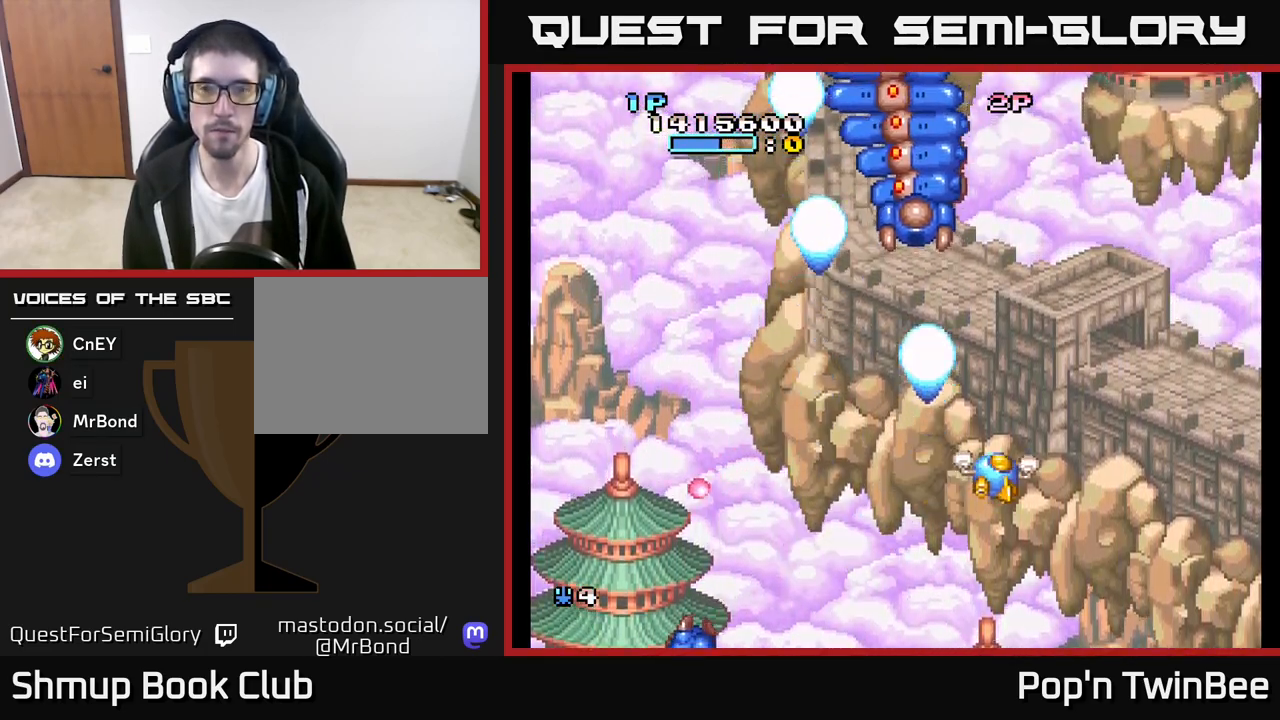
{"buttons": ["A", "DPAD_LEFT"], "left_stick": "center", "right_stick": "center", "events": [[400, "DPAD_LEFT", "down"]]}
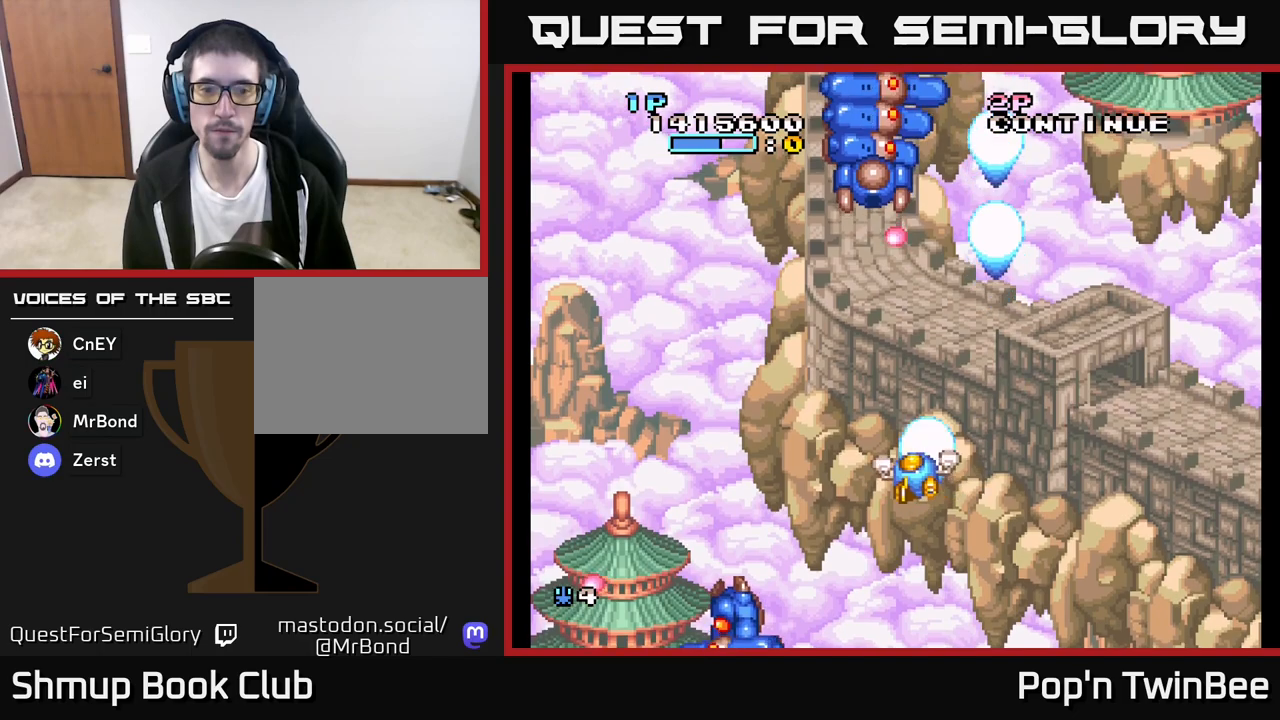
{"buttons": ["A", "X", "DPAD_UP"], "left_stick": "center", "right_stick": "center", "events": [[33, "DPAD_DOWN", "down"], [33, "DPAD_LEFT", "up"], [100, "DPAD_RIGHT", "down"], [183, "DPAD_RIGHT", "up"], [217, "DPAD_DOWN", "up"], [417, "DPAD_UP", "down"], [417, "X", "down"]]}
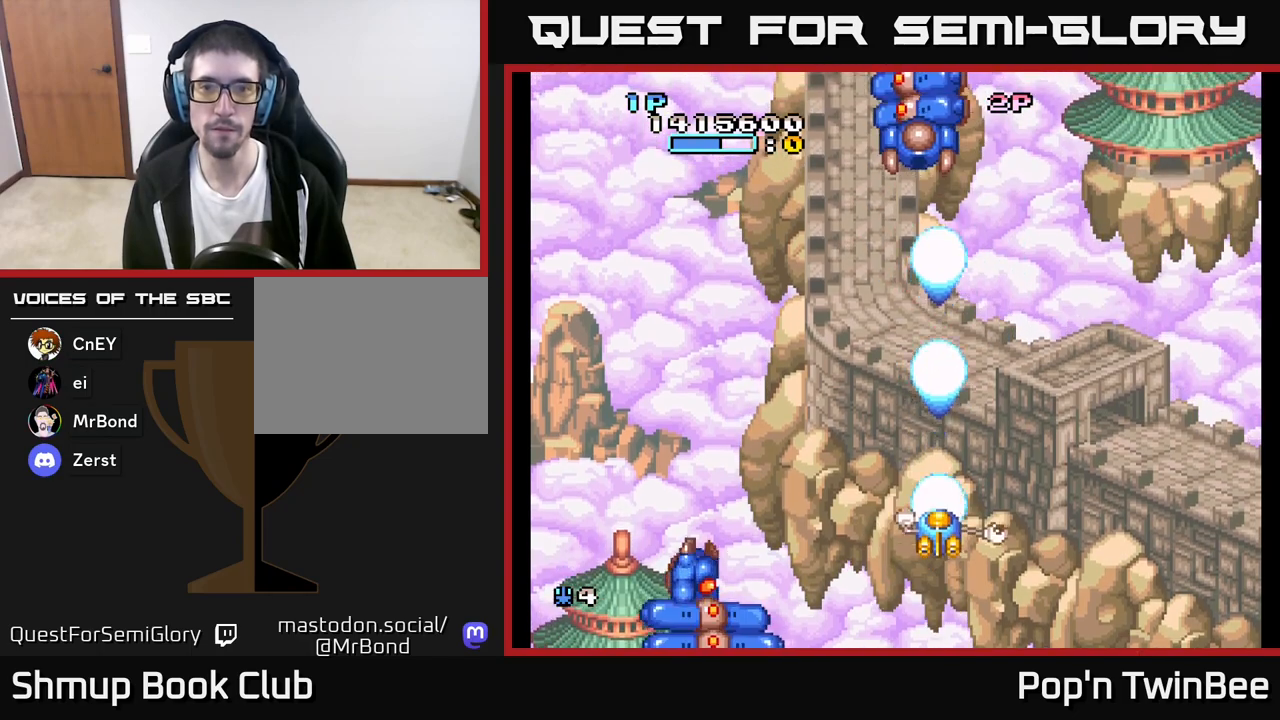
{"buttons": ["A", "X"], "left_stick": "center", "right_stick": "center", "events": [[67, "DPAD_UP", "up"], [167, "DPAD_LEFT", "down"], [267, "DPAD_LEFT", "up"]]}
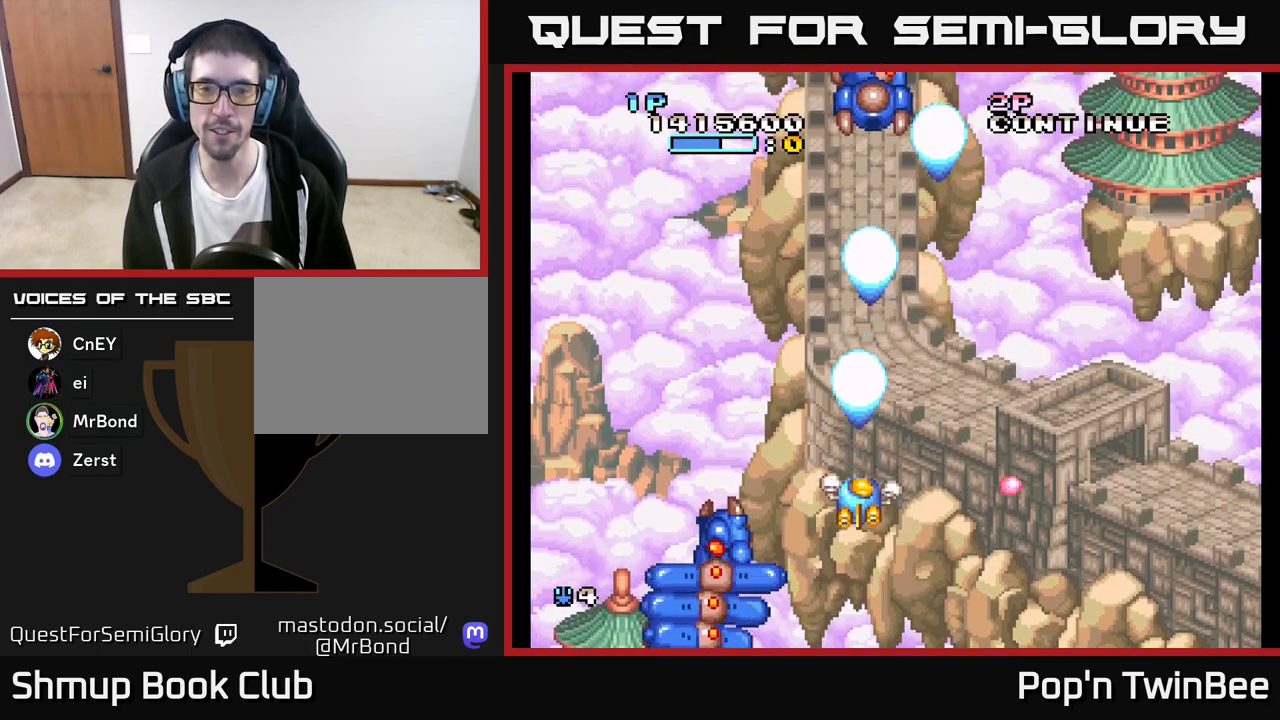
{"buttons": ["A", "X"], "left_stick": "center", "right_stick": "center", "events": [[17, "DPAD_UP", "down"], [183, "DPAD_UP", "up"], [200, "DPAD_RIGHT", "down"], [317, "DPAD_RIGHT", "up"]]}
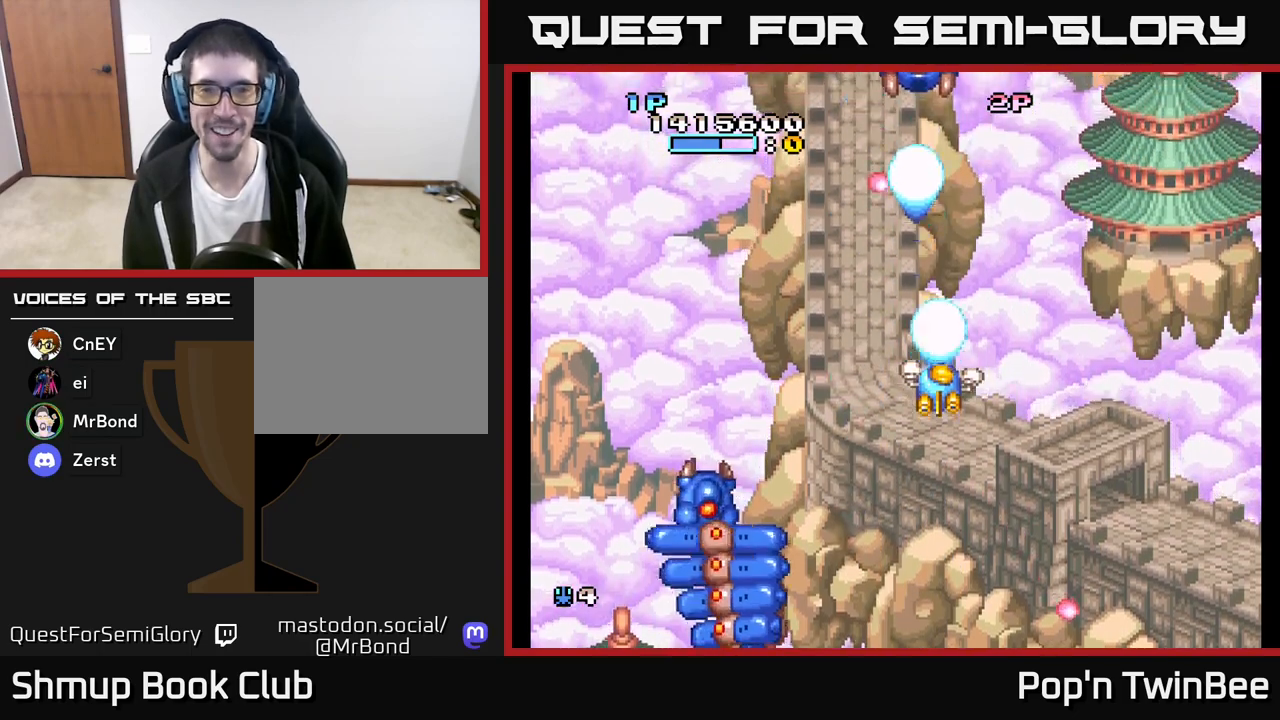
{"buttons": ["A", "X"], "left_stick": "center", "right_stick": "center", "events": [[83, "DPAD_DOWN", "down"], [133, "DPAD_RIGHT", "down"], [183, "DPAD_DOWN", "up"], [250, "DPAD_UP", "down"], [283, "DPAD_RIGHT", "up"], [483, "DPAD_UP", "up"]]}
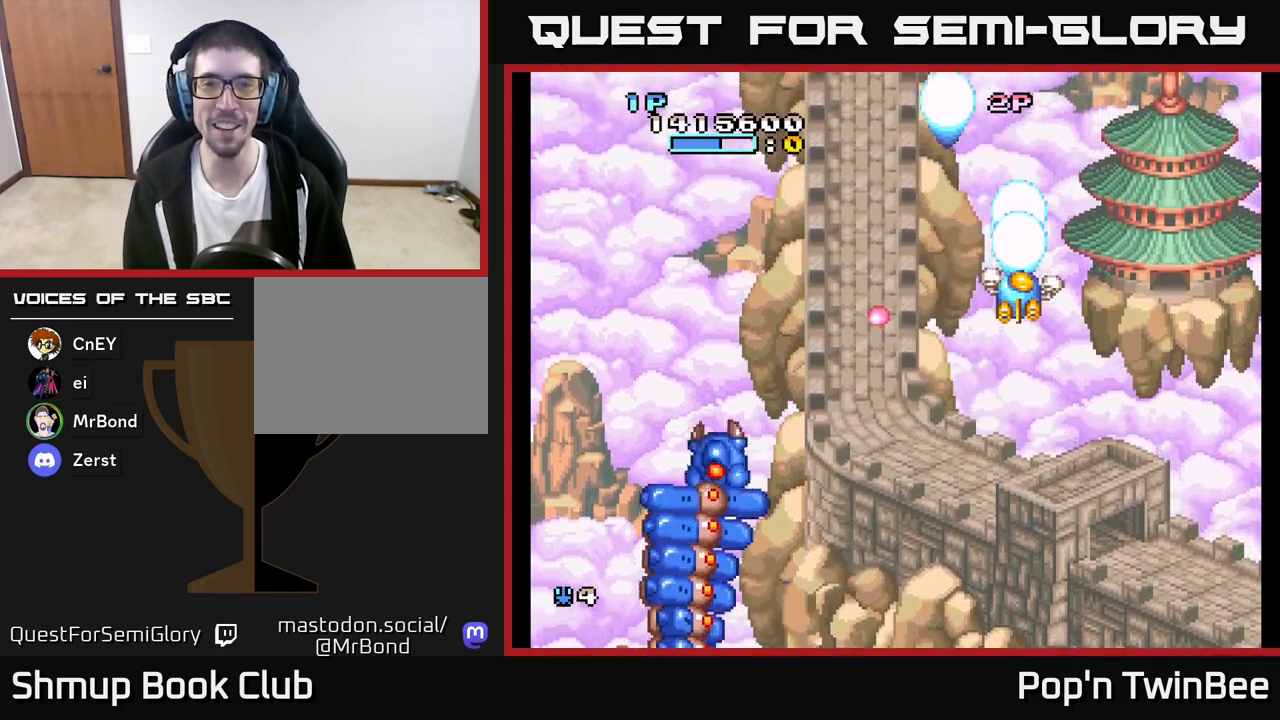
{"buttons": ["A", "X", "DPAD_DOWN"], "left_stick": "center", "right_stick": "center", "events": [[433, "DPAD_DOWN", "down"]]}
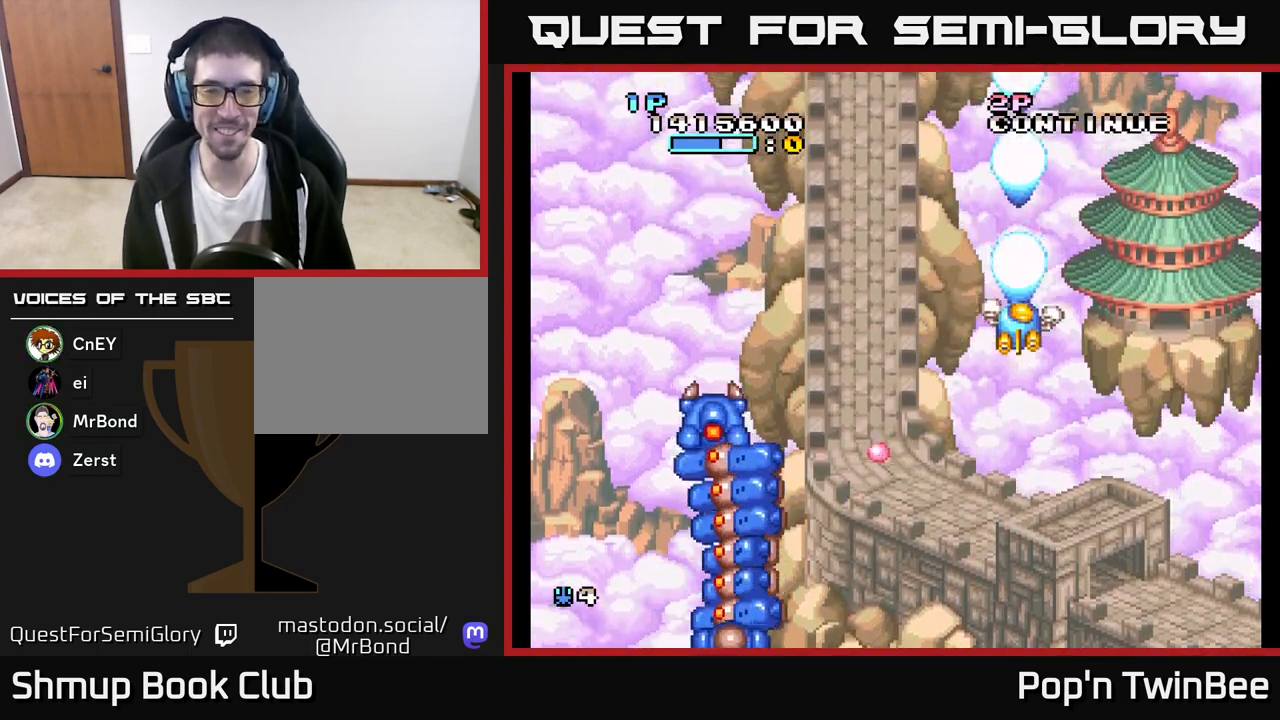
{"buttons": ["A", "X"], "left_stick": "center", "right_stick": "center", "events": [[83, "DPAD_DOWN", "up"]]}
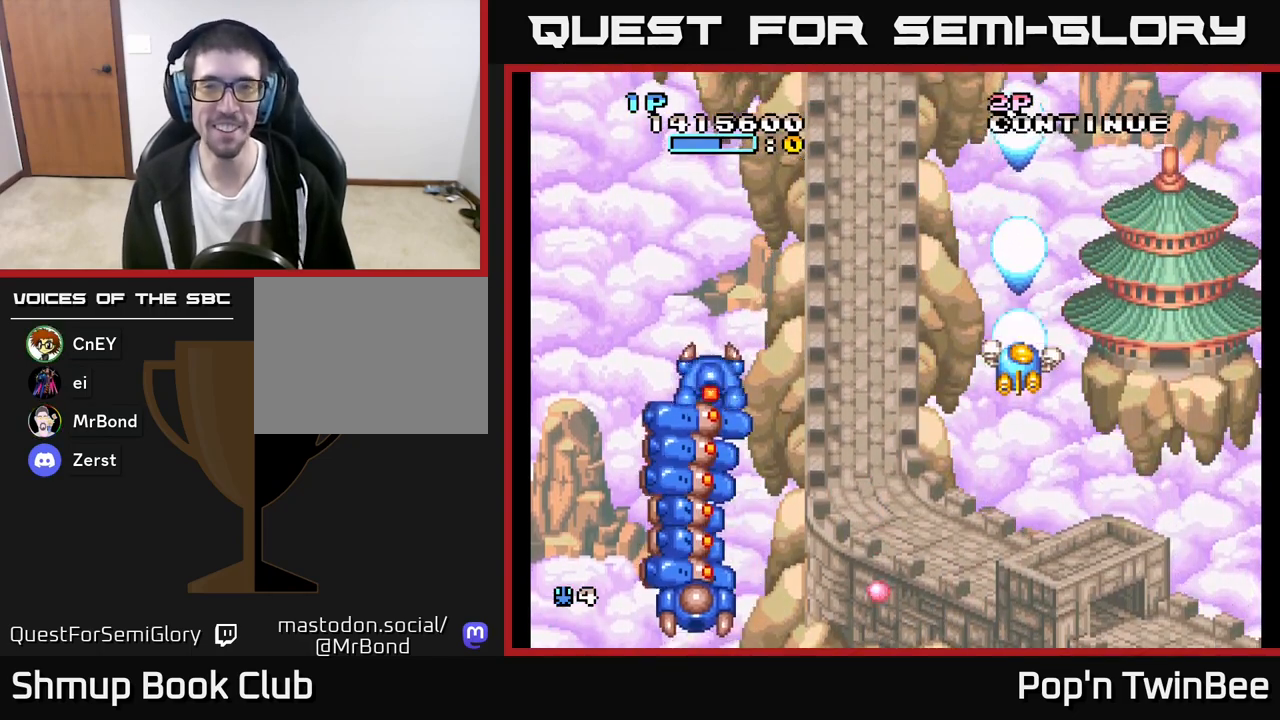
{"buttons": ["A"], "left_stick": "center", "right_stick": "center", "events": [[17, "X", "up"], [100, "A", "up"], [250, "A", "down"]]}
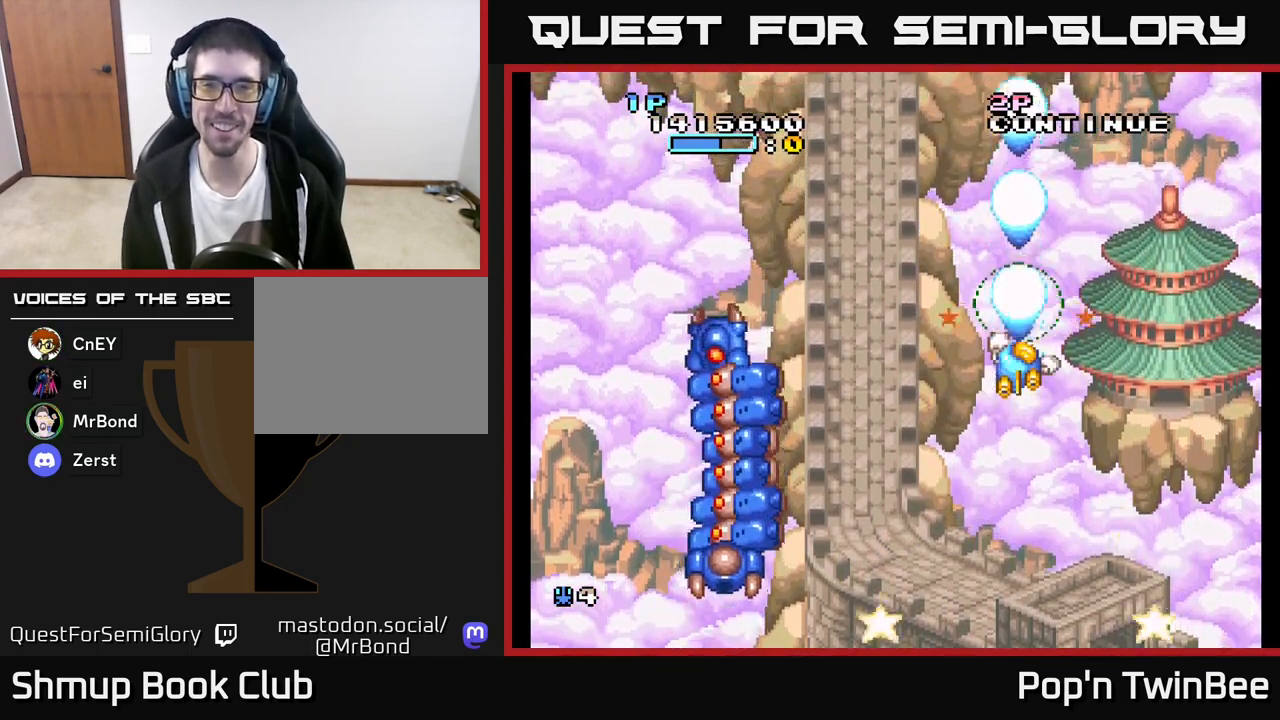
{"buttons": ["A"], "left_stick": "center", "right_stick": "center", "events": []}
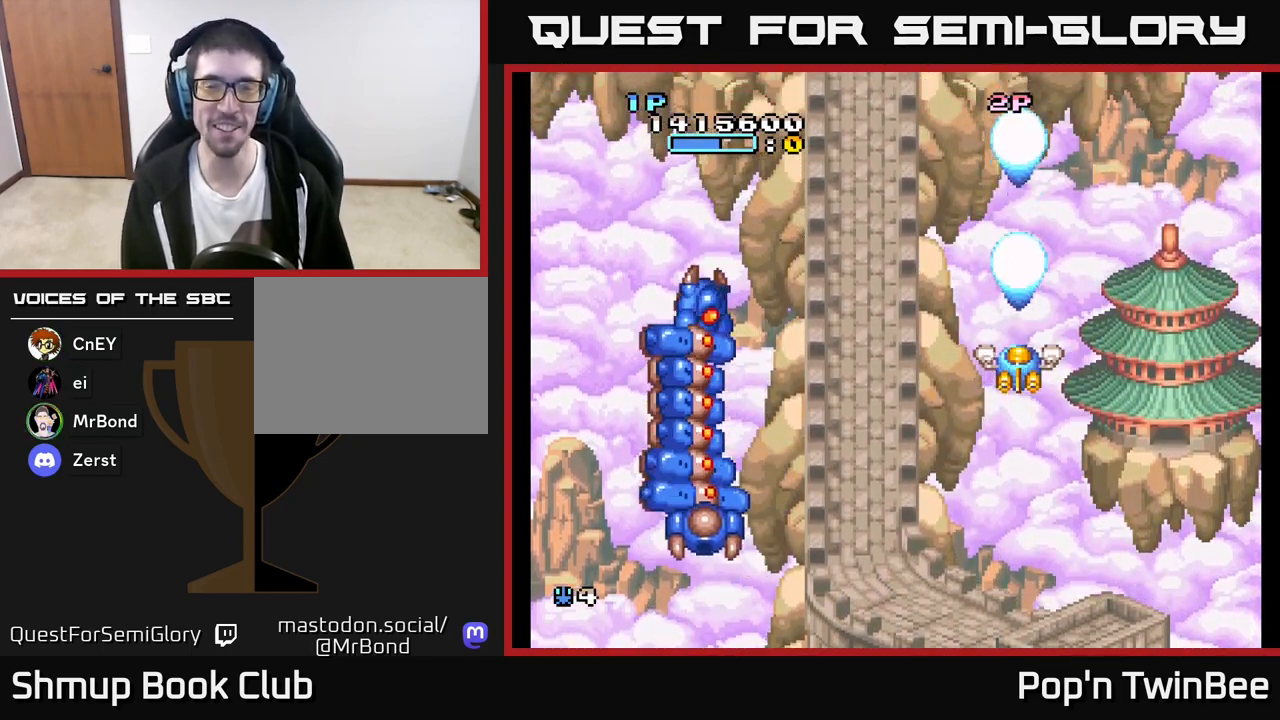
{"buttons": ["A", "DPAD_DOWN"], "left_stick": "center", "right_stick": "center", "events": [[350, "DPAD_DOWN", "down"]]}
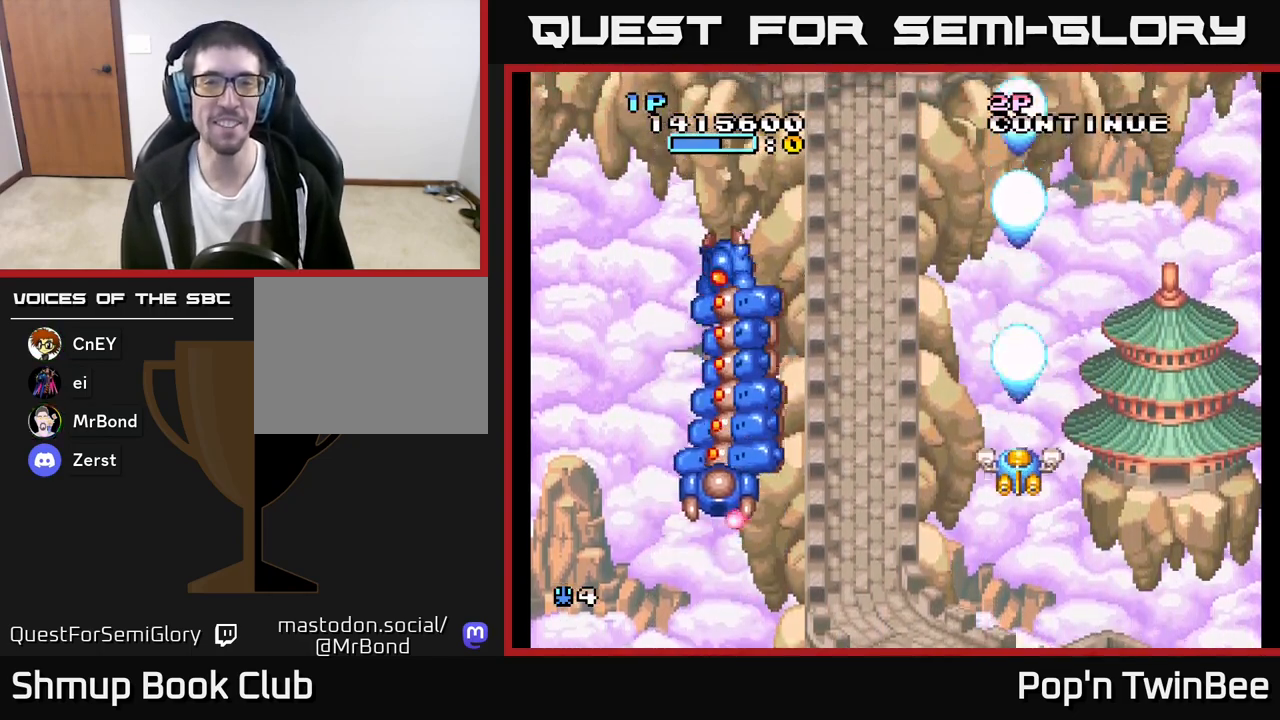
{"buttons": ["A"], "left_stick": "center", "right_stick": "center", "events": [[67, "DPAD_DOWN", "up"]]}
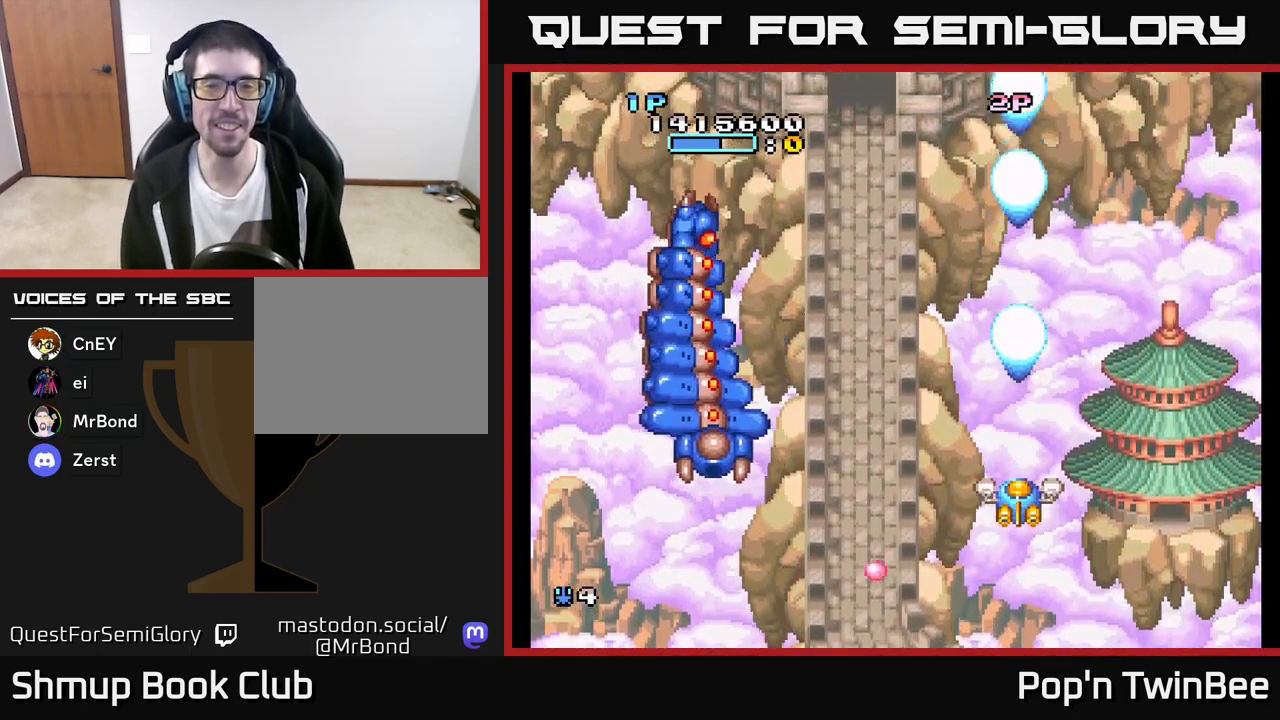
{"buttons": ["A"], "left_stick": "center", "right_stick": "center", "events": [[150, "DPAD_UP", "down"], [250, "DPAD_UP", "up"]]}
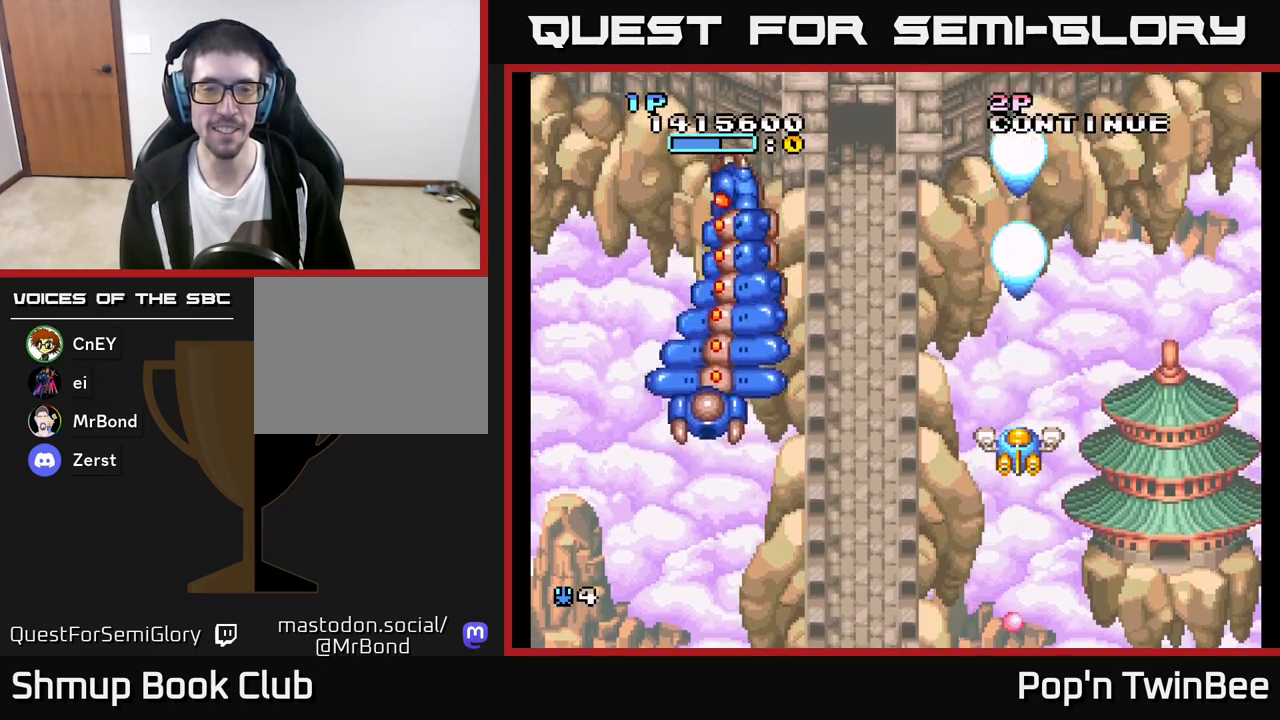
{"buttons": ["A"], "left_stick": "center", "right_stick": "center", "events": []}
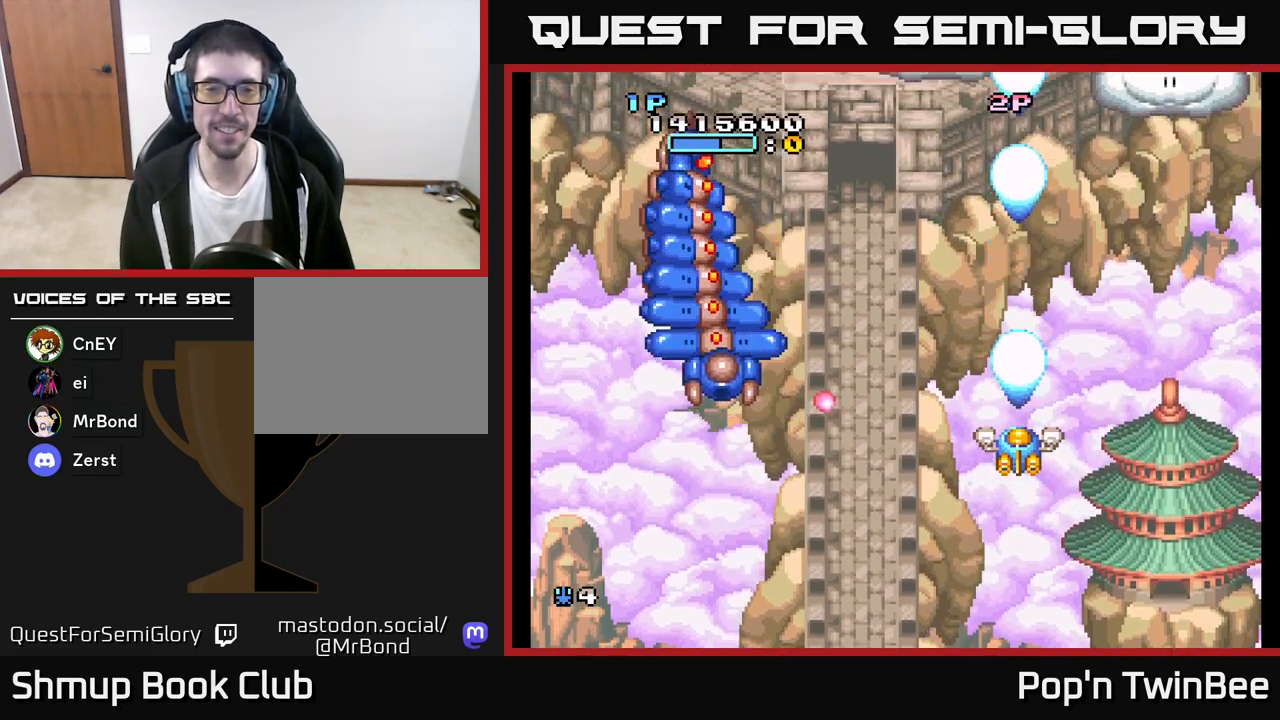
{"buttons": [], "left_stick": "center", "right_stick": "center", "events": [[100, "DPAD_DOWN", "down"], [217, "DPAD_LEFT", "down"], [250, "DPAD_DOWN", "up"], [367, "DPAD_LEFT", "up"], [483, "A", "up"]]}
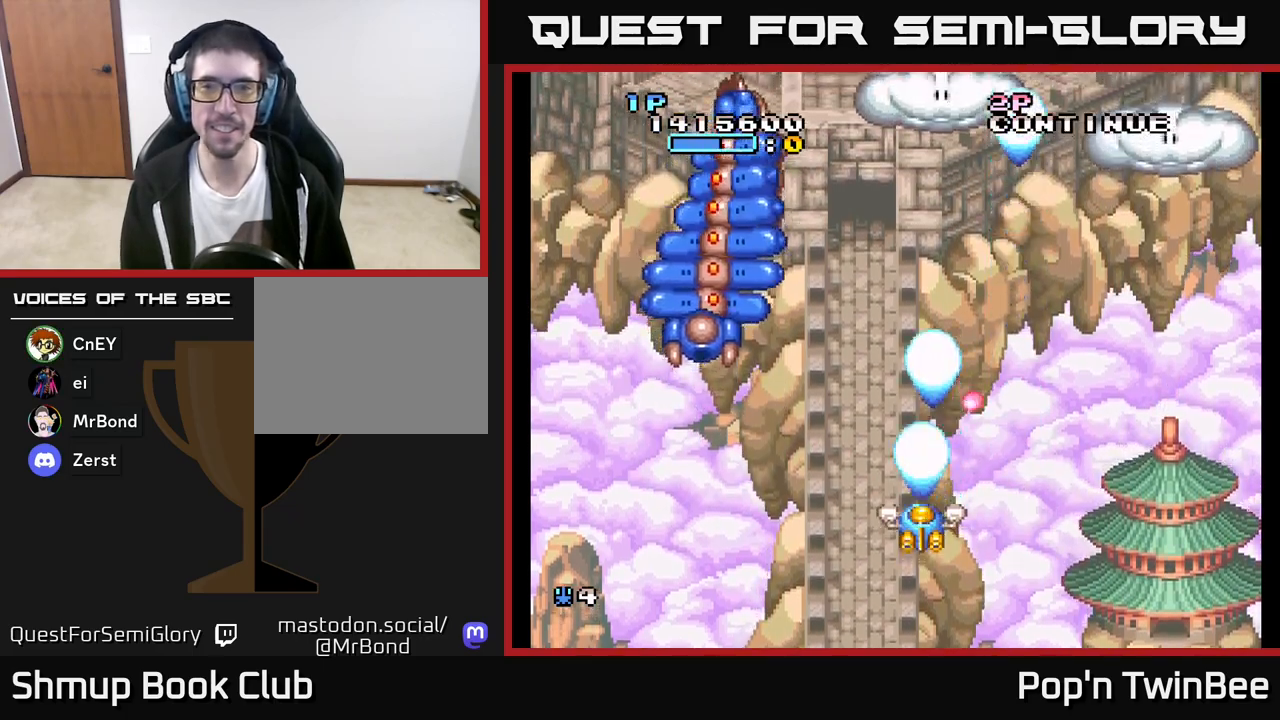
{"buttons": ["DPAD_UP"], "left_stick": "center", "right_stick": "center", "events": [[217, "DPAD_RIGHT", "down"], [300, "DPAD_UP", "down"], [333, "DPAD_RIGHT", "up"]]}
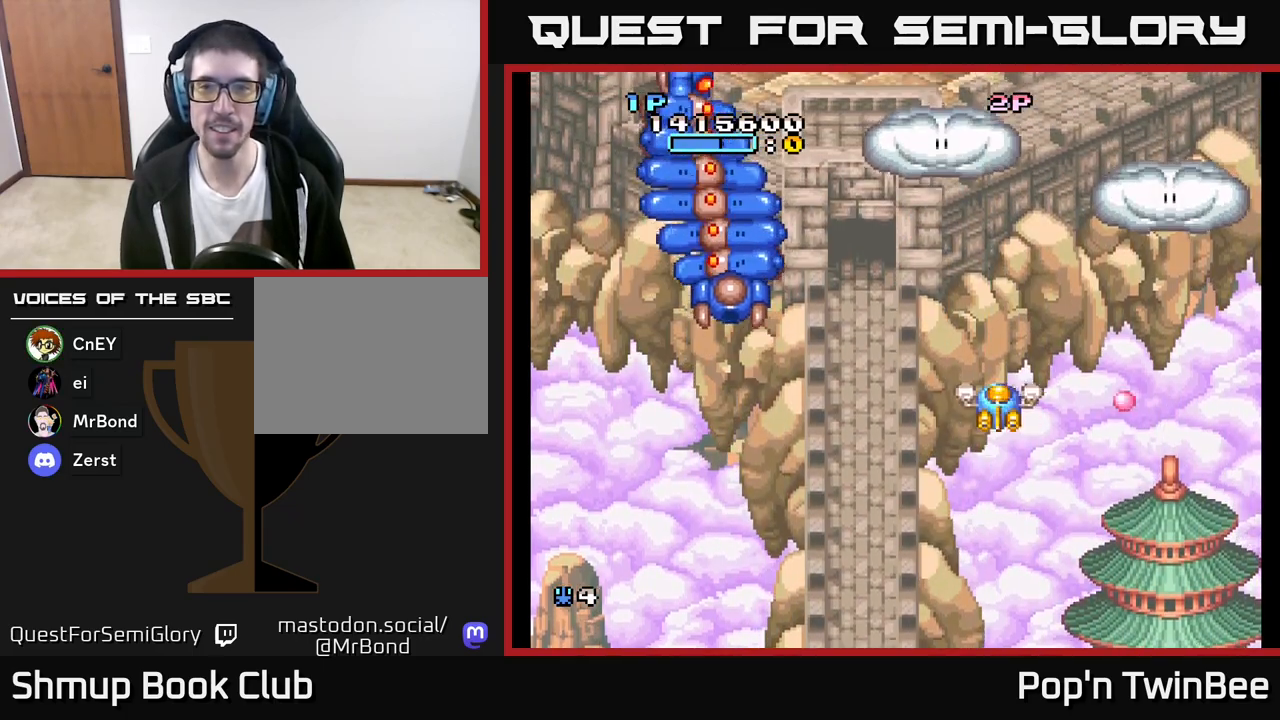
{"buttons": ["DPAD_UP"], "left_stick": "center", "right_stick": "center", "events": [[33, "DPAD_RIGHT", "down"], [300, "DPAD_UP", "up"], [333, "A", "down"], [350, "DPAD_UP", "down"], [400, "A", "up"], [433, "DPAD_RIGHT", "up"]]}
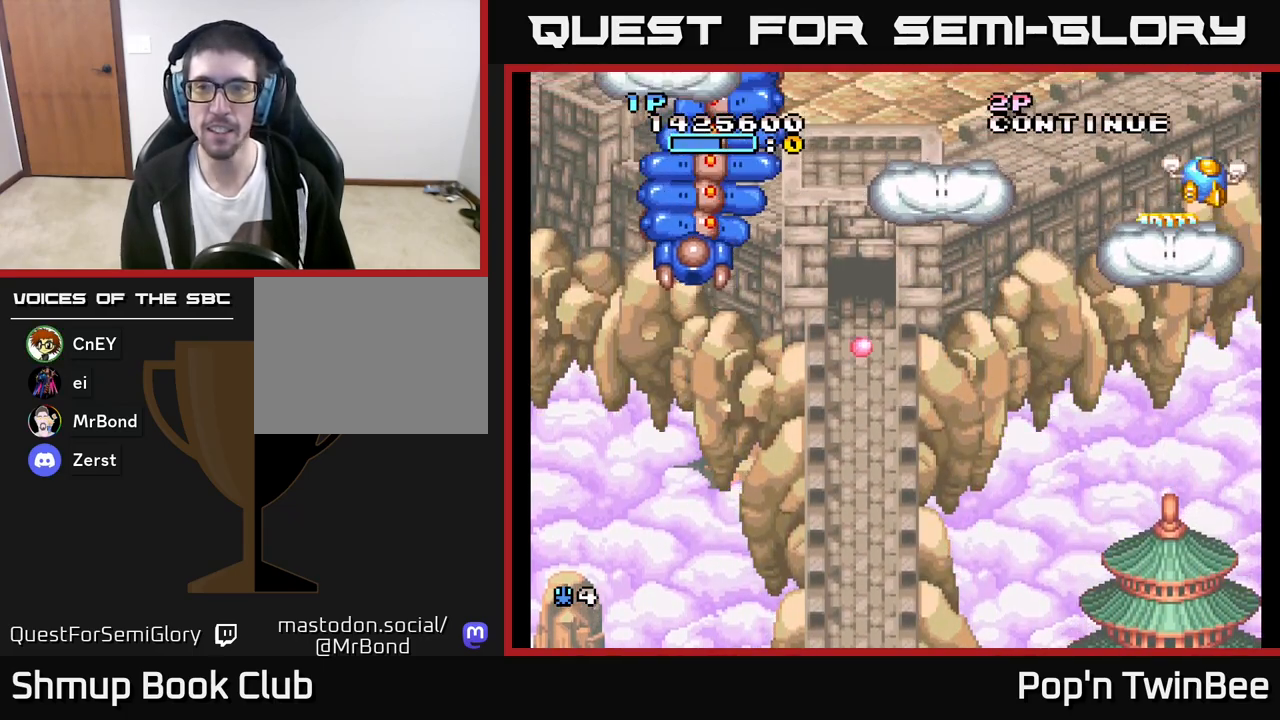
{"buttons": ["DPAD_LEFT"], "left_stick": "center", "right_stick": "center", "events": [[33, "DPAD_LEFT", "down"], [50, "DPAD_UP", "up"], [83, "DPAD_DOWN", "down"], [83, "DPAD_LEFT", "up"], [250, "DPAD_DOWN", "up"], [267, "DPAD_LEFT", "down"]]}
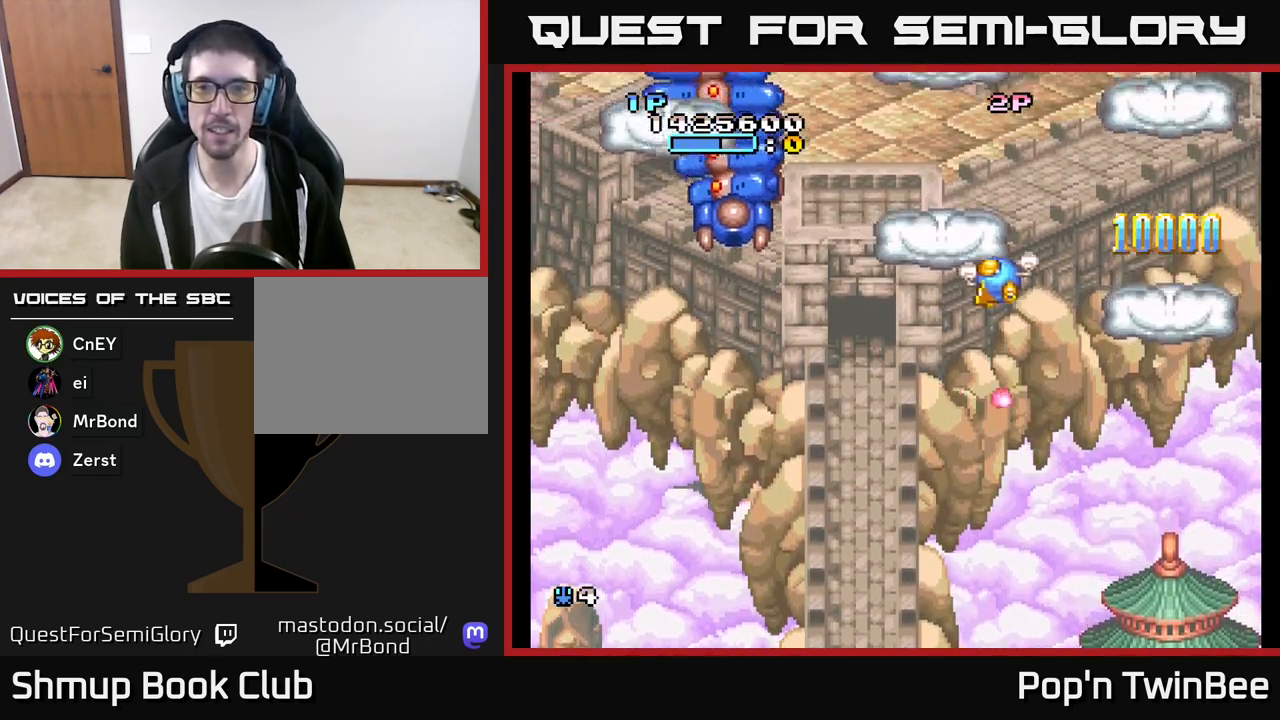
{"buttons": ["DPAD_UP"], "left_stick": "center", "right_stick": "center", "events": [[33, "DPAD_DOWN", "down"], [67, "DPAD_LEFT", "up"], [200, "DPAD_DOWN", "up"], [383, "DPAD_UP", "down"]]}
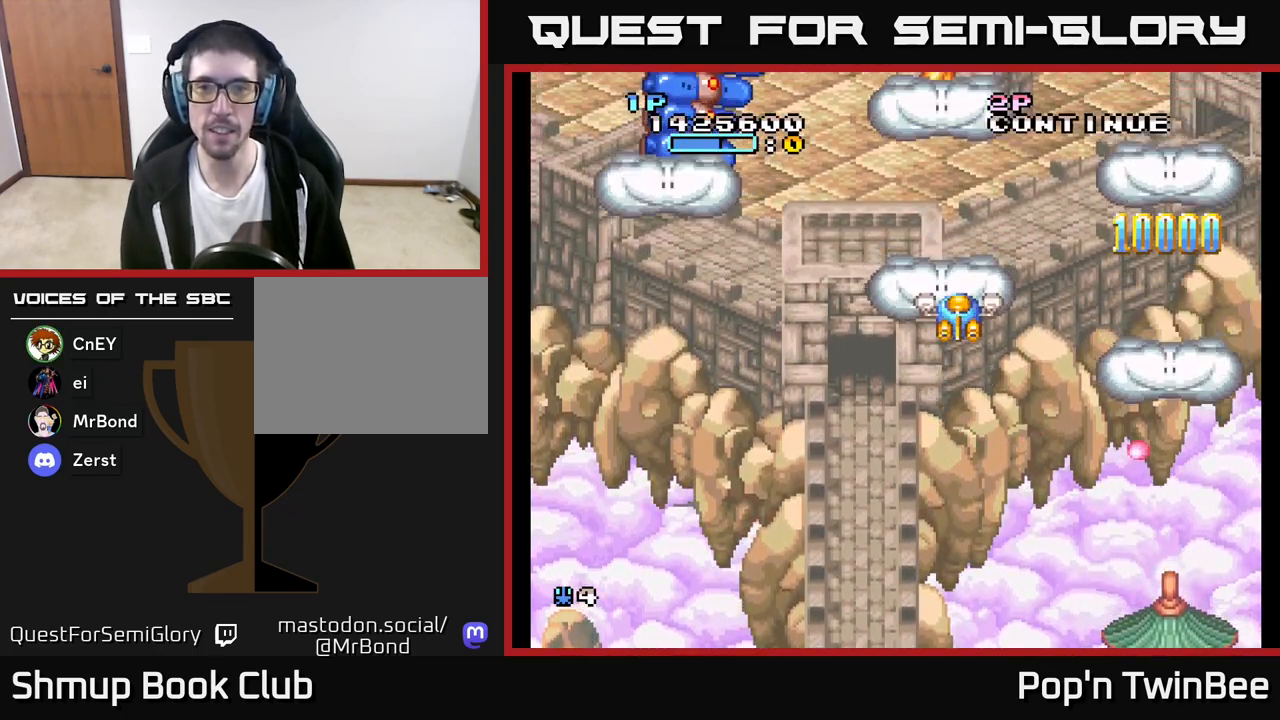
{"buttons": ["DPAD_DOWN", "DPAD_LEFT"], "left_stick": "center", "right_stick": "center", "events": [[233, "DPAD_UP", "up"], [433, "DPAD_DOWN", "down"], [433, "DPAD_LEFT", "down"]]}
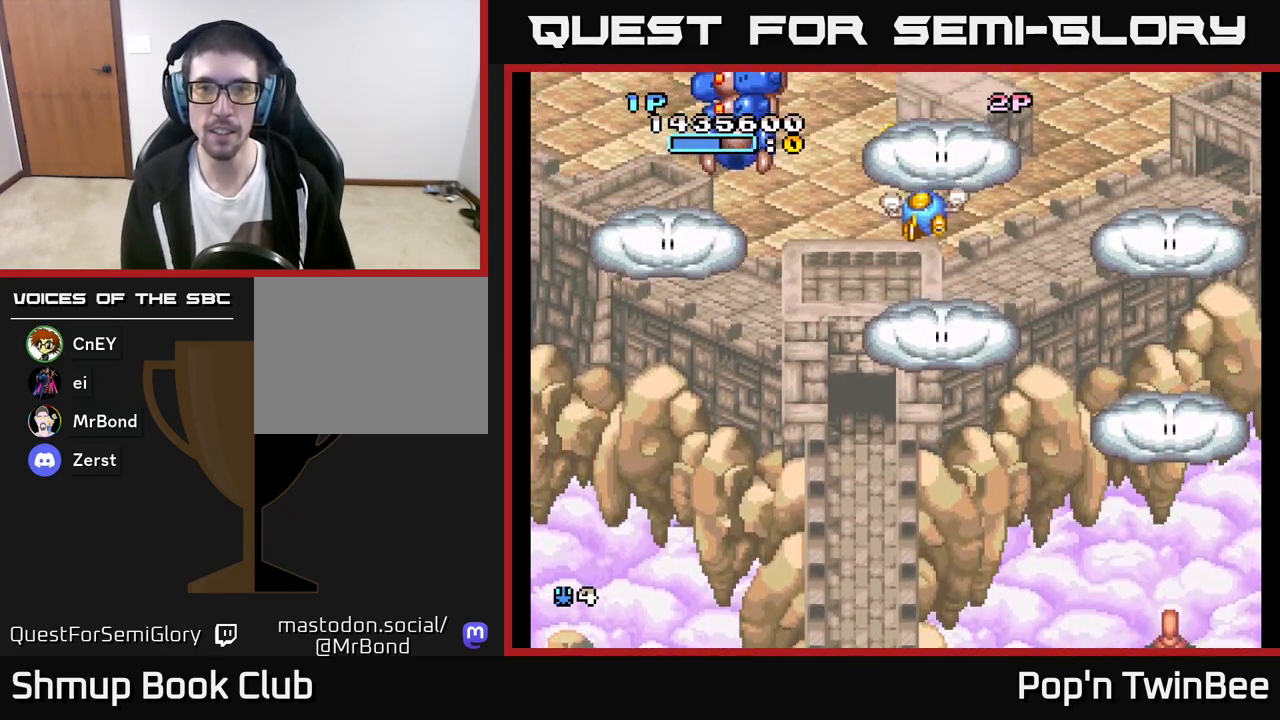
{"buttons": ["A", "DPAD_UP"], "left_stick": "center", "right_stick": "center", "events": [[383, "DPAD_DOWN", "up"], [450, "A", "down"], [450, "DPAD_UP", "down"], [500, "DPAD_LEFT", "up"]]}